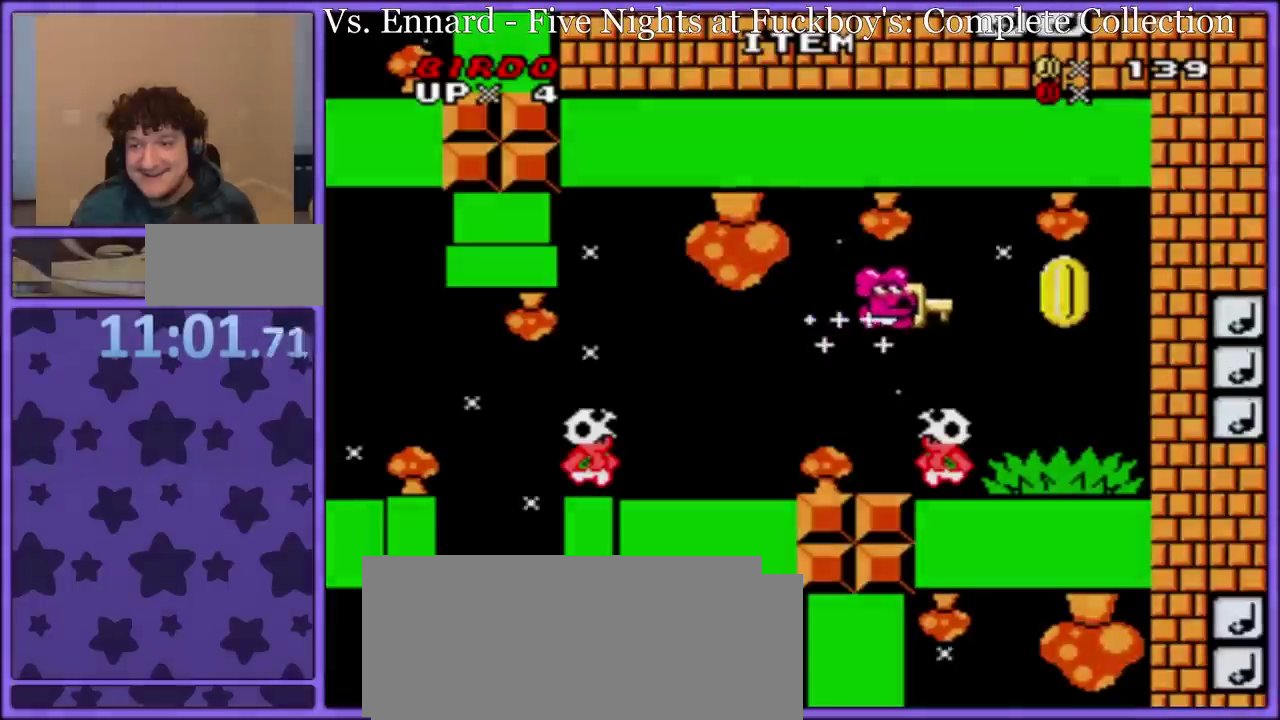
Gameplay with a controller (Nintendo layout); each line is a JSON object with the inputs held at the frame after it. "events" lists button and stick changes between this image and that frame as [ms after this image, input, new state], when the widget could be followed in between. Not read: L3 R3.
{"buttons": ["B", "Y", "DPAD_LEFT"], "events": [[317, "B", "down"], [367, "DPAD_RIGHT", "up"], [400, "DPAD_LEFT", "down"]]}
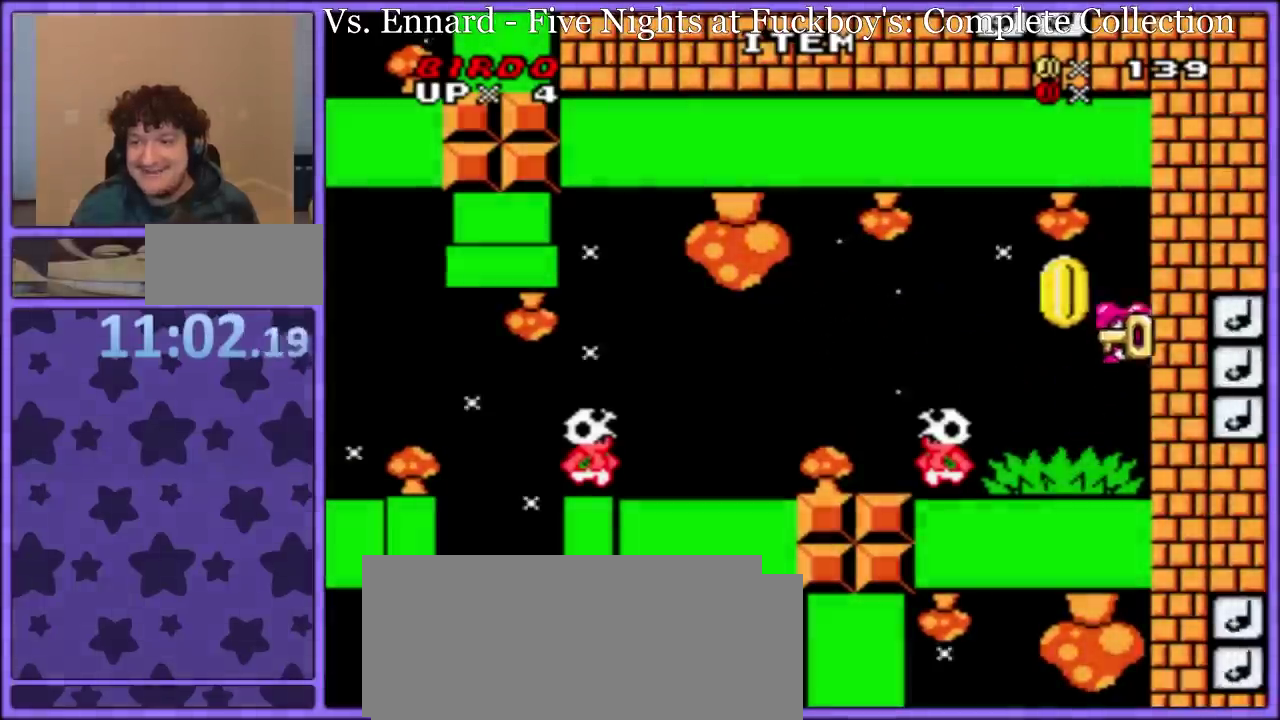
{"buttons": ["B", "Y", "DPAD_LEFT"], "events": []}
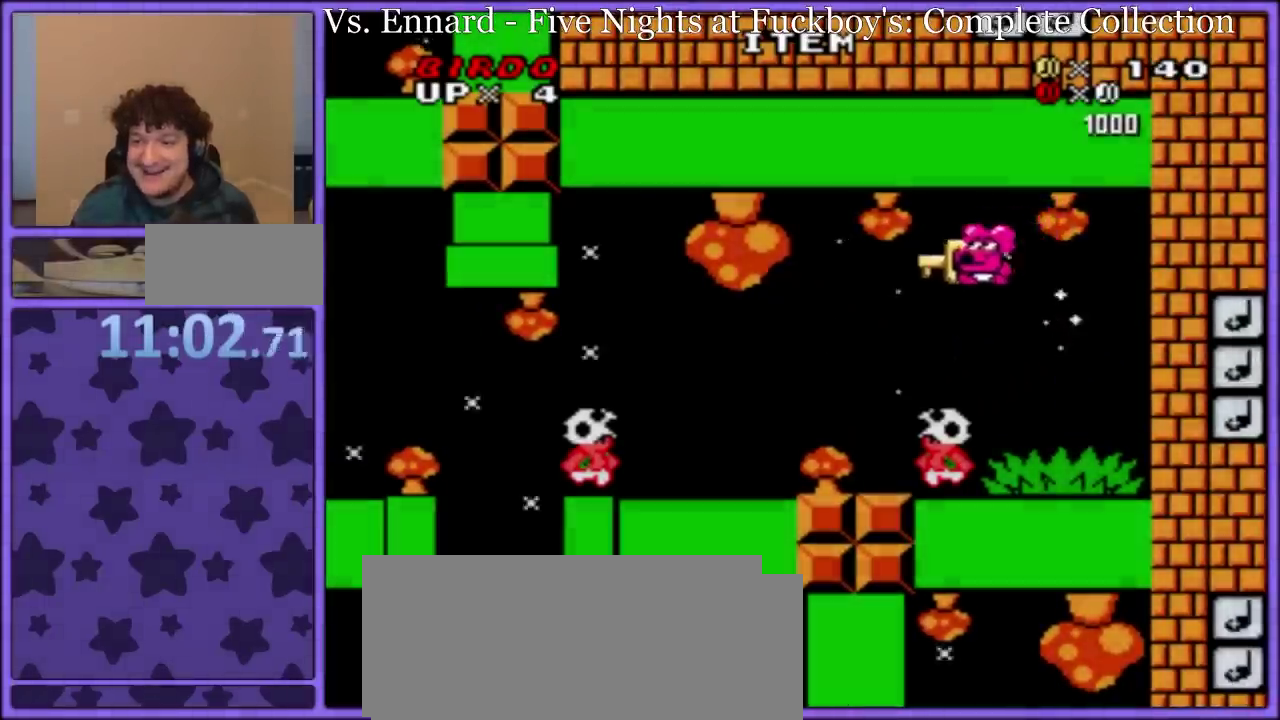
{"buttons": ["Y", "DPAD_LEFT"], "events": [[117, "B", "up"], [300, "B", "down"], [383, "B", "up"]]}
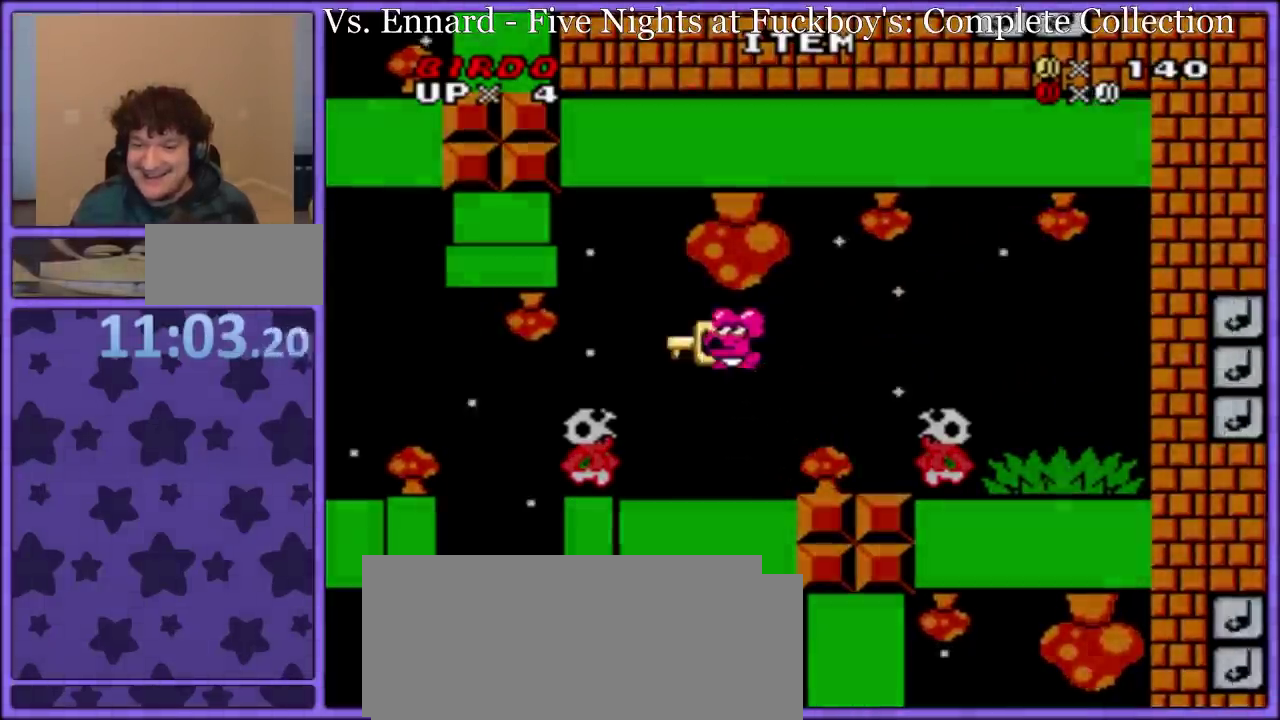
{"buttons": ["Y"], "events": [[33, "DPAD_LEFT", "up"], [200, "DPAD_RIGHT", "down"], [283, "DPAD_RIGHT", "up"]]}
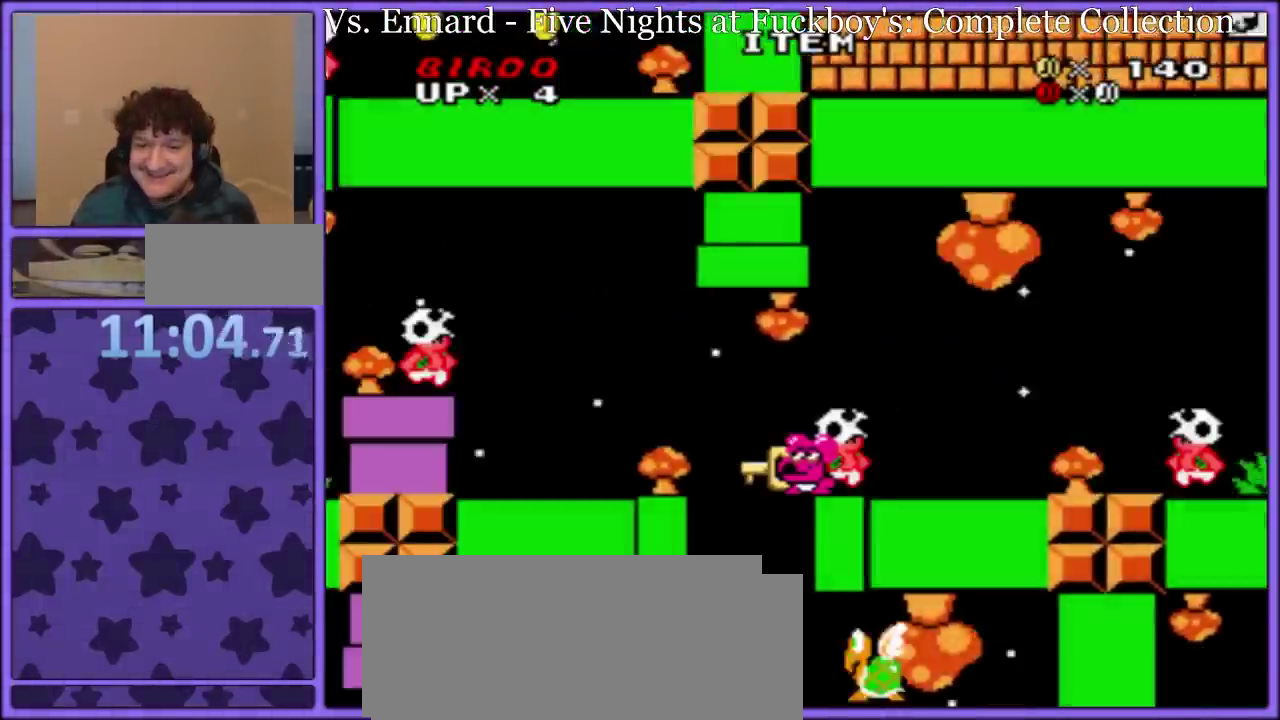
{"buttons": ["Y"], "events": []}
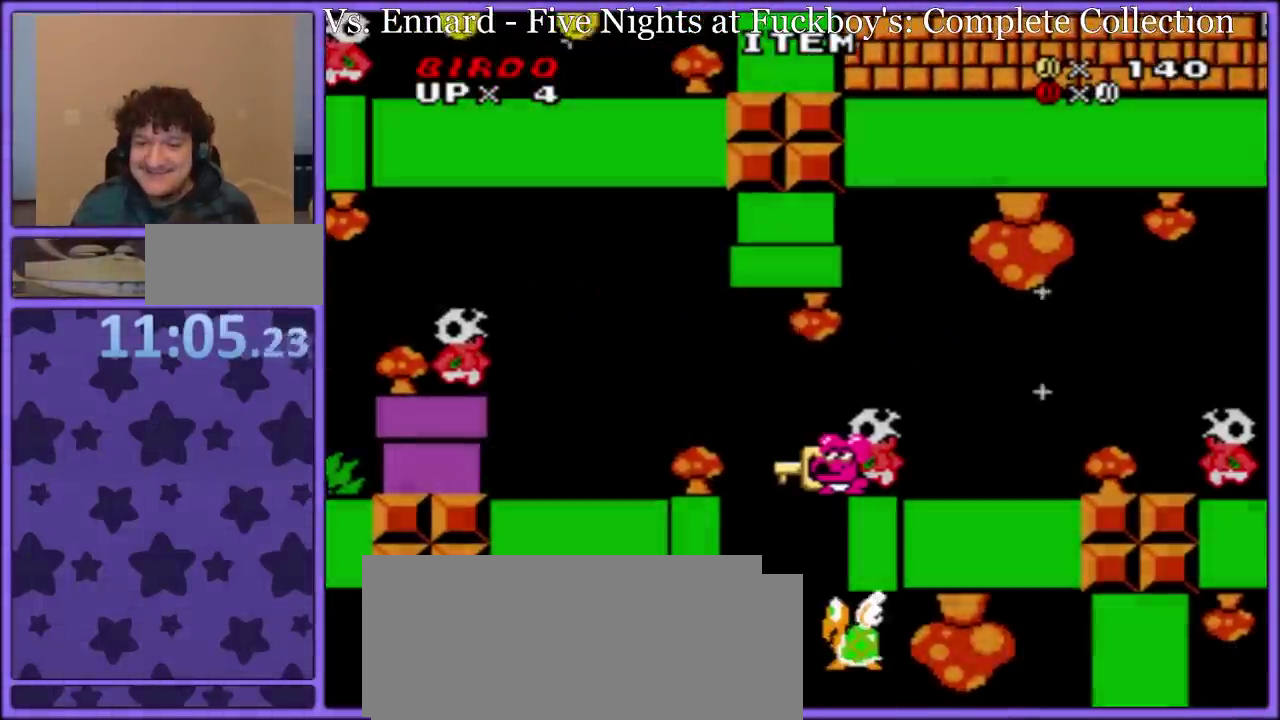
{"buttons": ["Y"], "events": [[33, "DPAD_LEFT", "down"], [267, "DPAD_LEFT", "up"], [350, "DPAD_RIGHT", "down"], [483, "DPAD_RIGHT", "up"]]}
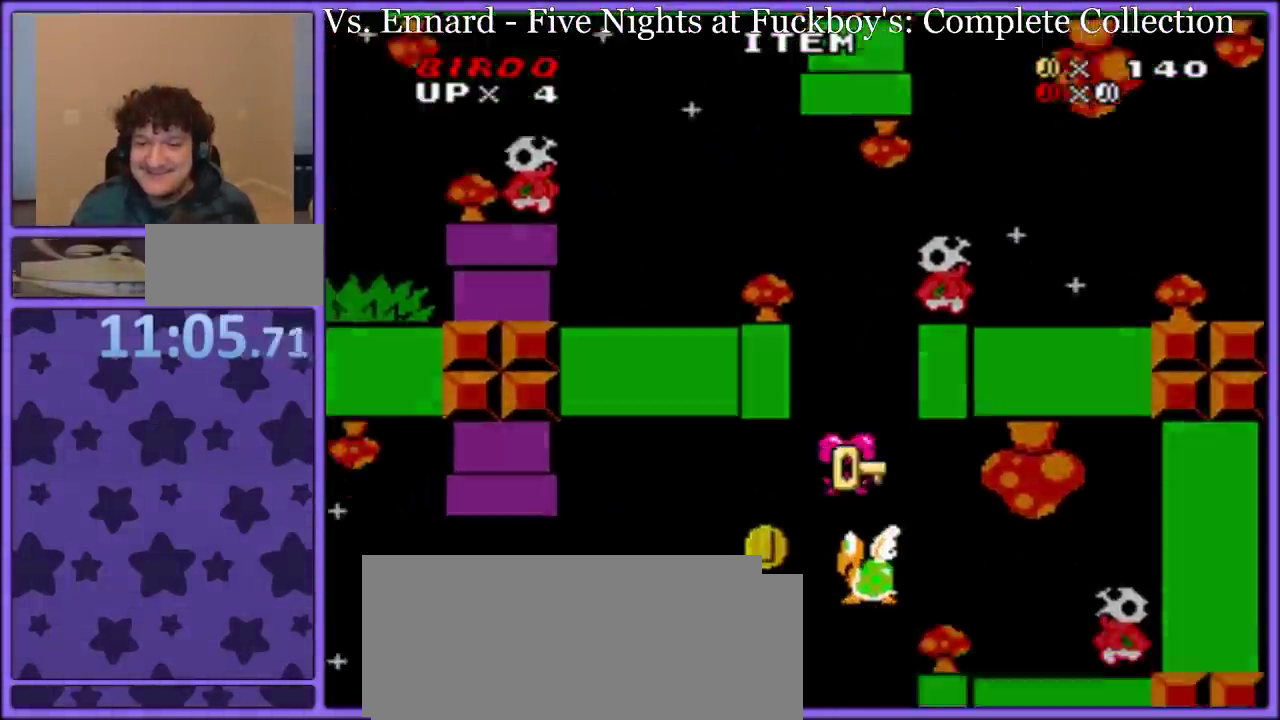
{"buttons": ["Y", "DPAD_RIGHT"], "events": [[267, "DPAD_LEFT", "down"], [467, "DPAD_LEFT", "up"], [500, "DPAD_RIGHT", "down"]]}
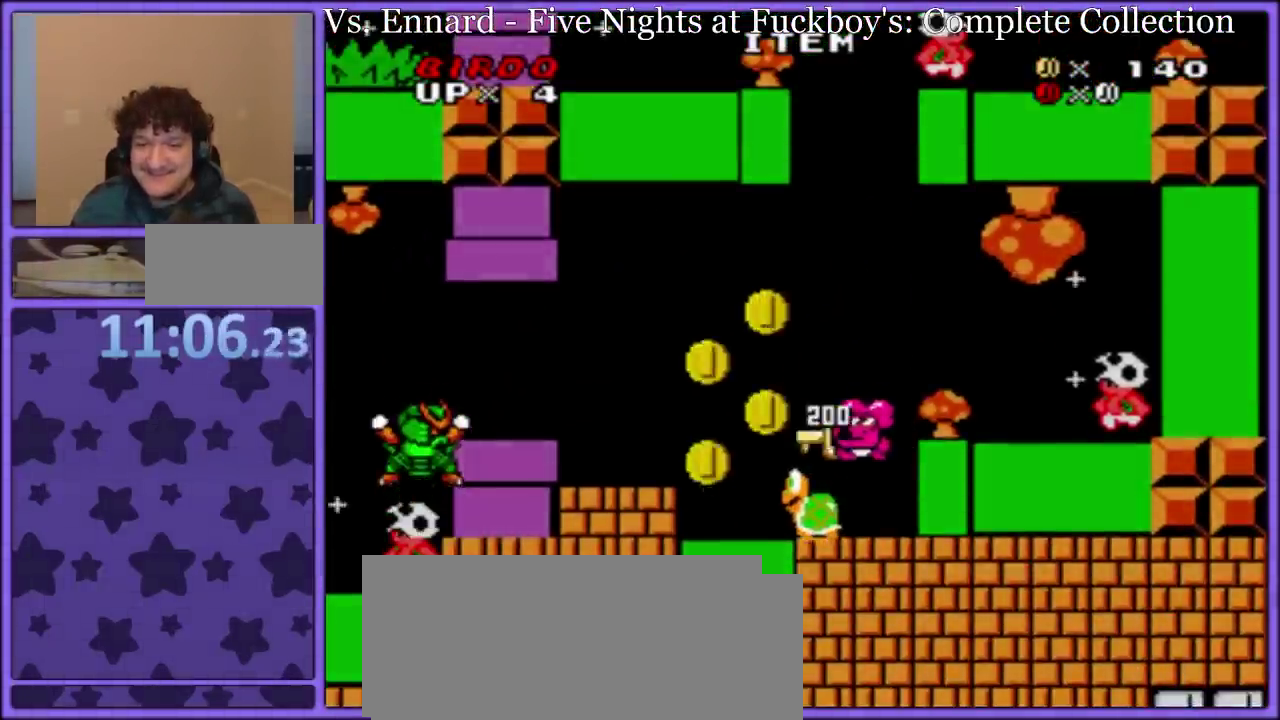
{"buttons": ["Y", "DPAD_RIGHT"], "events": [[183, "DPAD_RIGHT", "up"], [233, "B", "down"], [283, "DPAD_RIGHT", "down"], [400, "B", "up"]]}
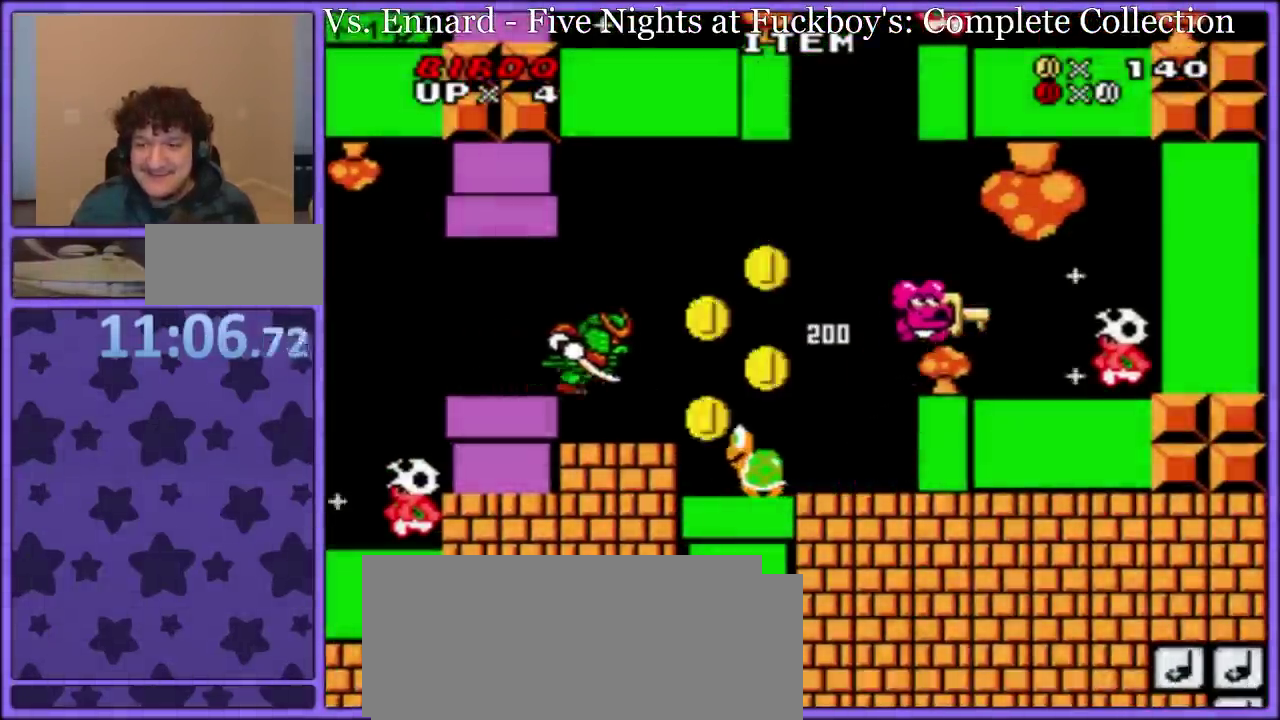
{"buttons": ["Y"], "events": [[233, "DPAD_RIGHT", "up"], [333, "DPAD_LEFT", "down"], [467, "DPAD_LEFT", "up"]]}
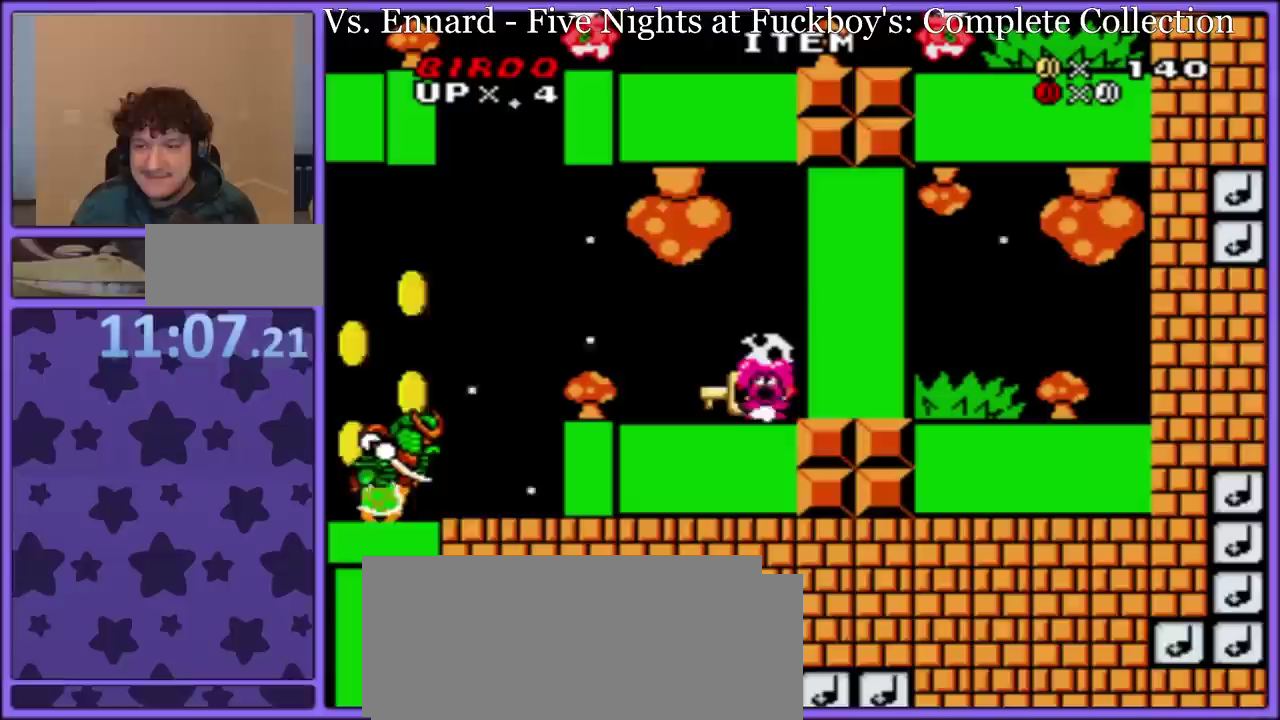
{"buttons": ["Y", "DPAD_LEFT"], "events": [[217, "DPAD_RIGHT", "down"], [317, "DPAD_RIGHT", "up"], [350, "DPAD_LEFT", "down"]]}
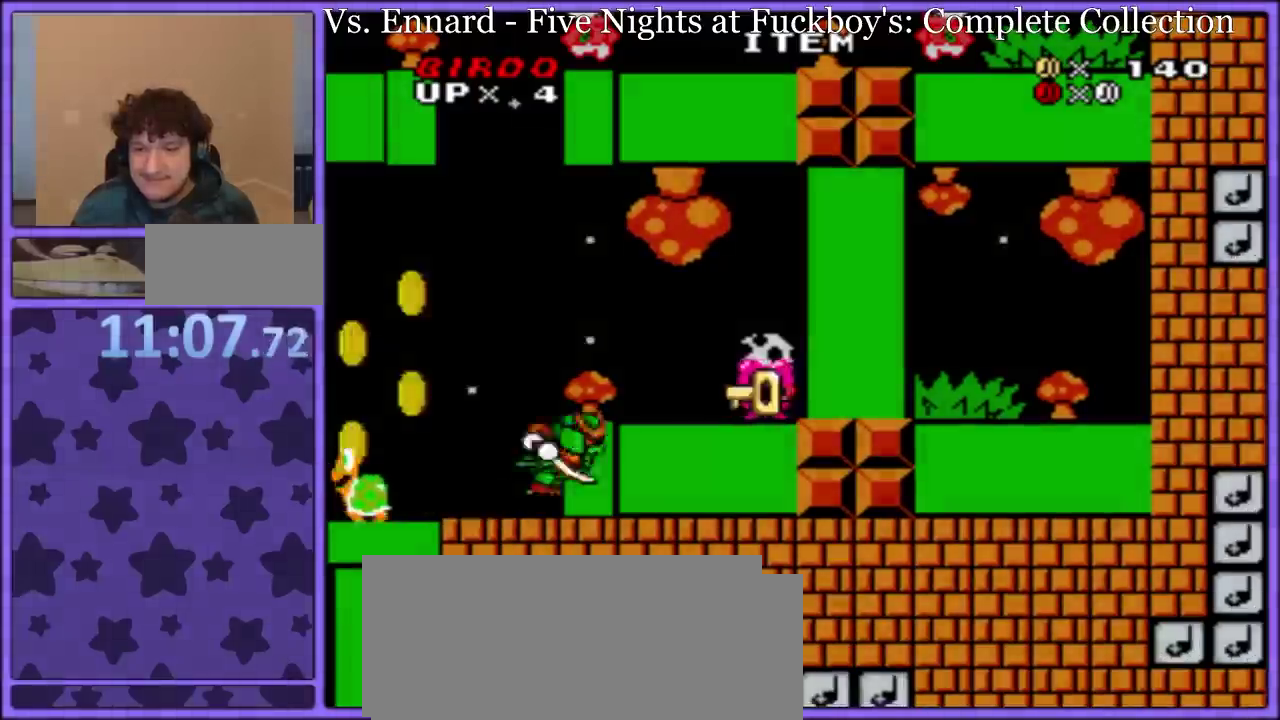
{"buttons": ["B", "Y", "DPAD_RIGHT"], "events": [[67, "DPAD_LEFT", "up"], [267, "DPAD_RIGHT", "down"], [383, "B", "down"]]}